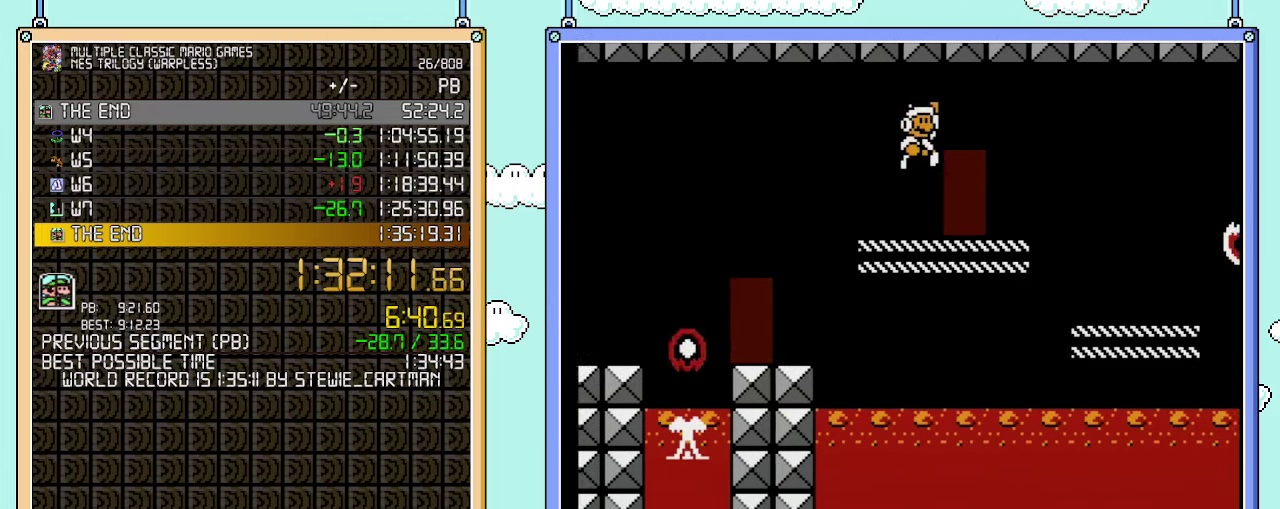
Gameplay with a controller (Nintendo layout); each line is a JSON object with the inputs held at the frame after it. "events" lists button and stick changes between this image and that frame as [ms after this image, input, new state], when the widget could be followed in between. Not read: L3 R3.
{"buttons": ["B", "DPAD_RIGHT"], "events": [[67, "A", "up"]]}
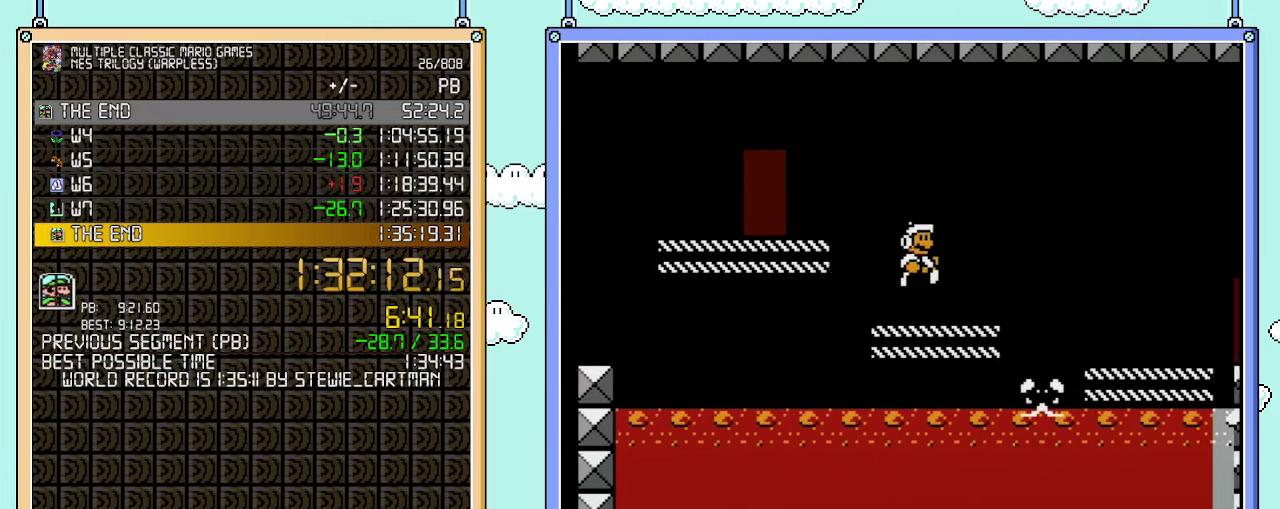
{"buttons": ["B", "DPAD_RIGHT"], "events": []}
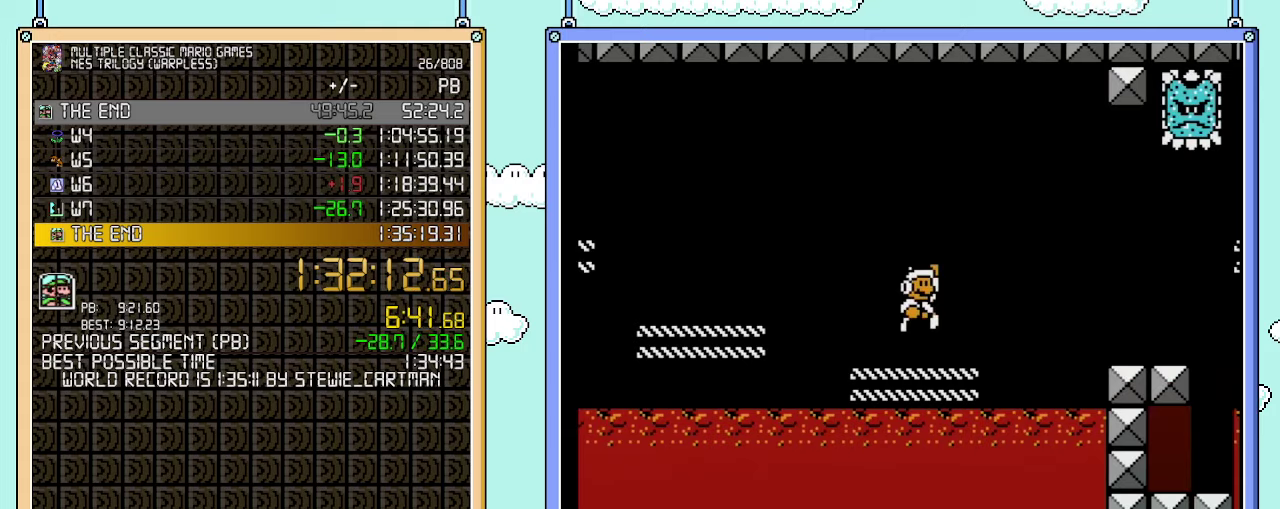
{"buttons": ["DPAD_RIGHT"], "events": [[50, "A", "down"], [167, "A", "up"], [500, "B", "up"]]}
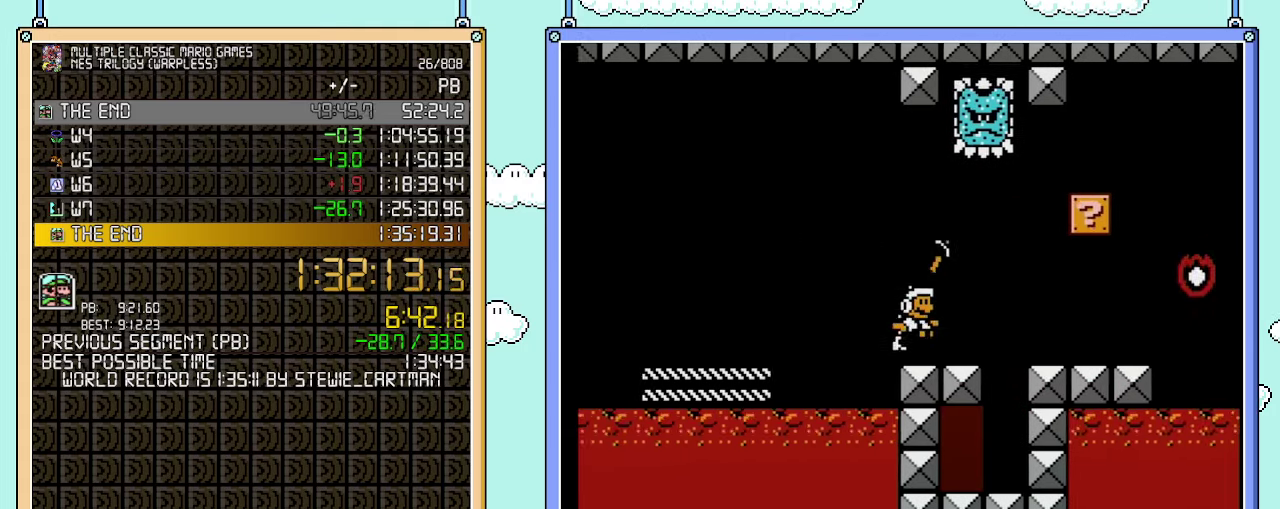
{"buttons": ["B", "DPAD_RIGHT"], "events": [[67, "B", "down"]]}
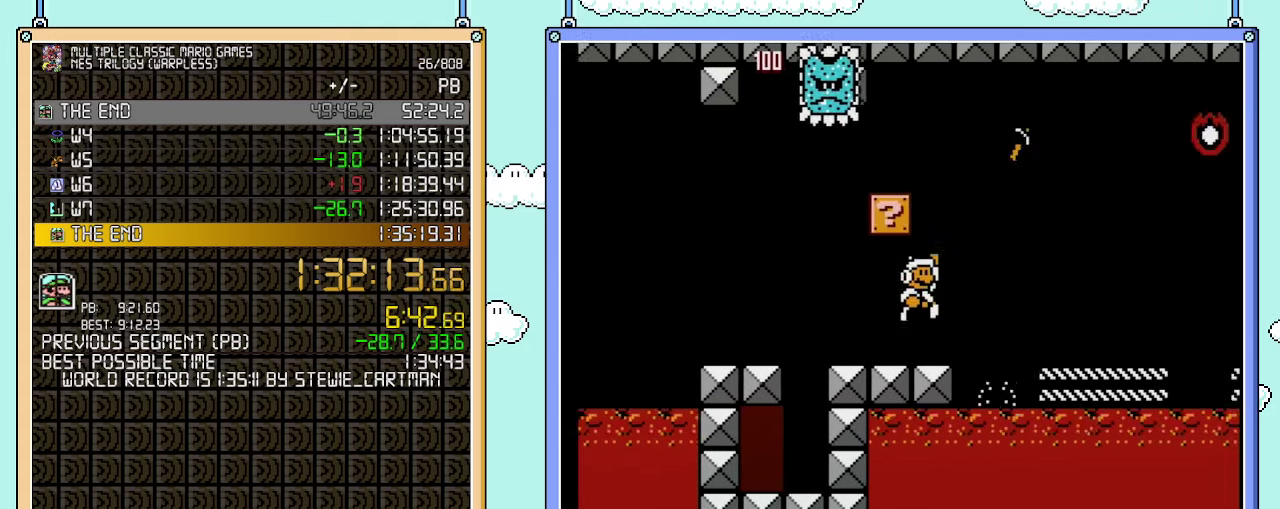
{"buttons": ["B", "DPAD_RIGHT"], "events": [[50, "A", "down"], [100, "A", "up"]]}
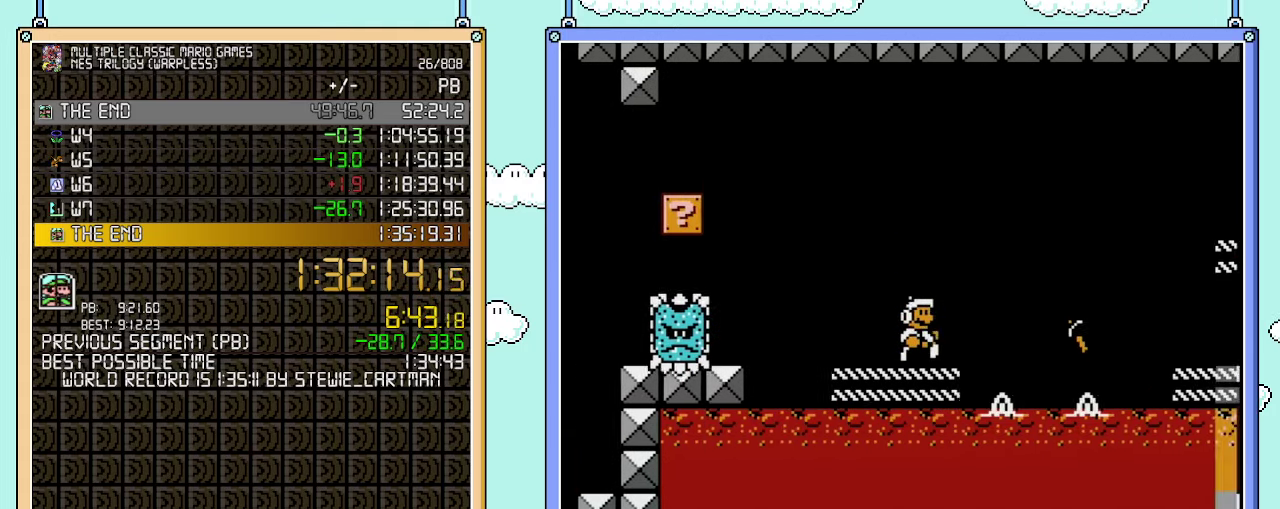
{"buttons": ["B", "DPAD_RIGHT"], "events": [[100, "A", "down"], [317, "A", "up"]]}
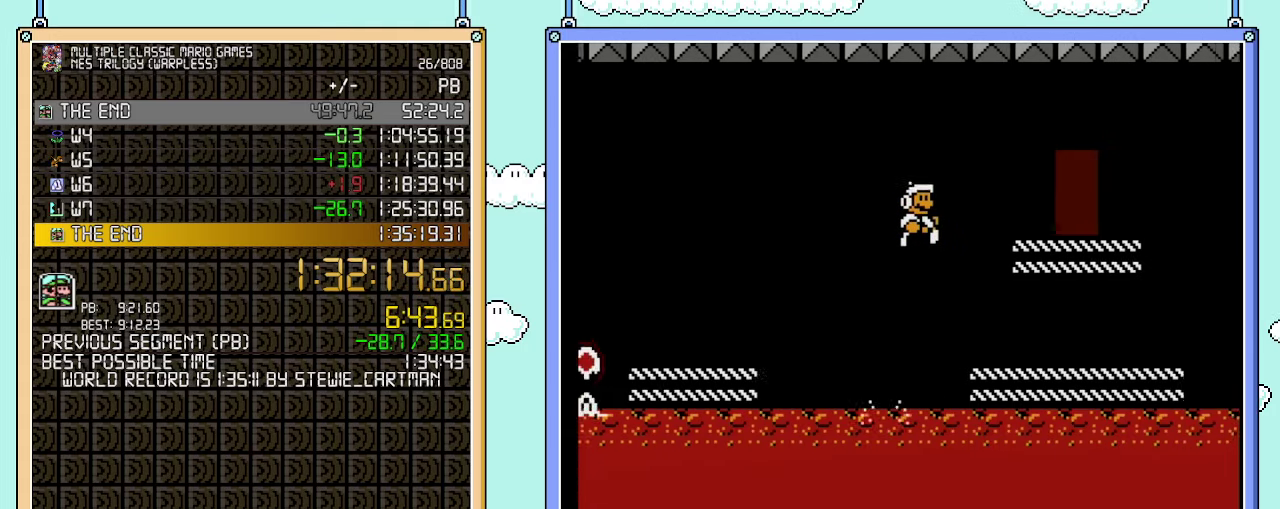
{"buttons": ["B", "DPAD_RIGHT"], "events": []}
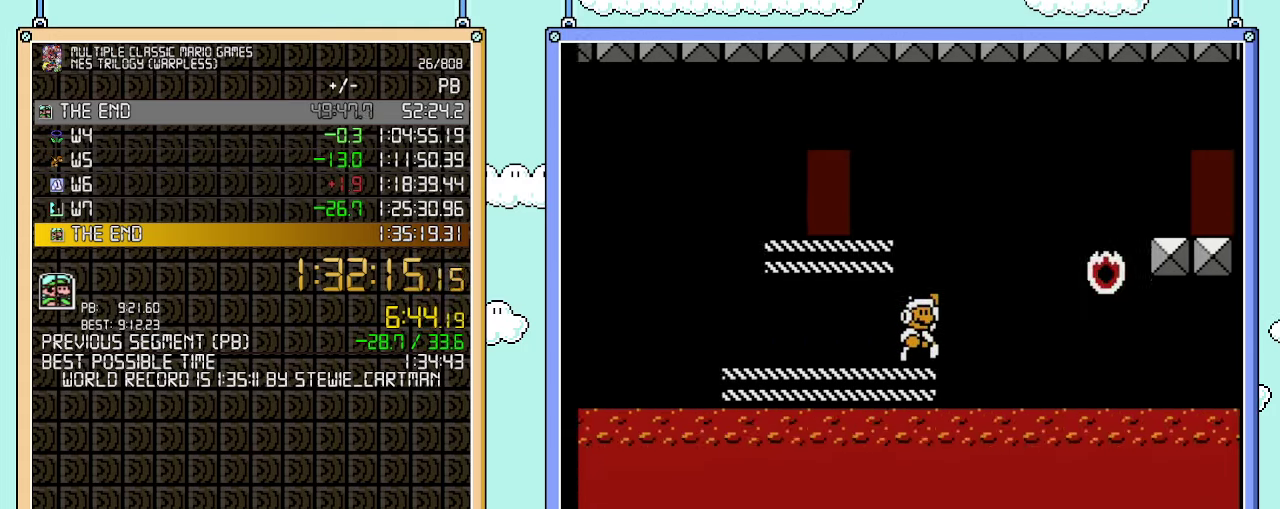
{"buttons": ["B", "DPAD_RIGHT"], "events": [[100, "A", "down"], [417, "A", "up"]]}
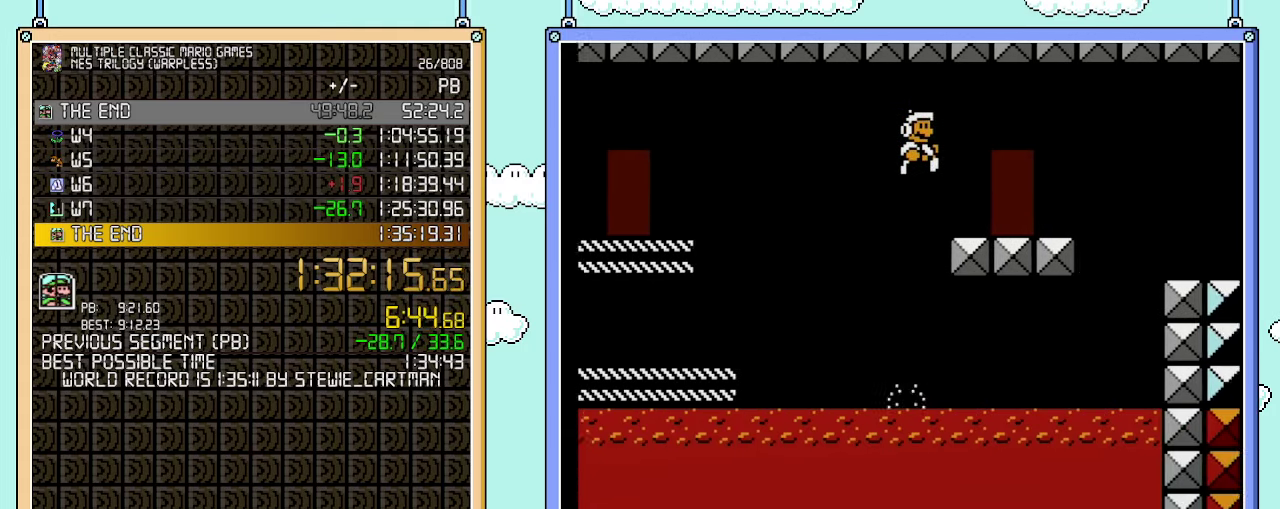
{"buttons": ["B"], "events": [[267, "DPAD_RIGHT", "up"], [350, "DPAD_UP", "down"], [450, "DPAD_UP", "up"]]}
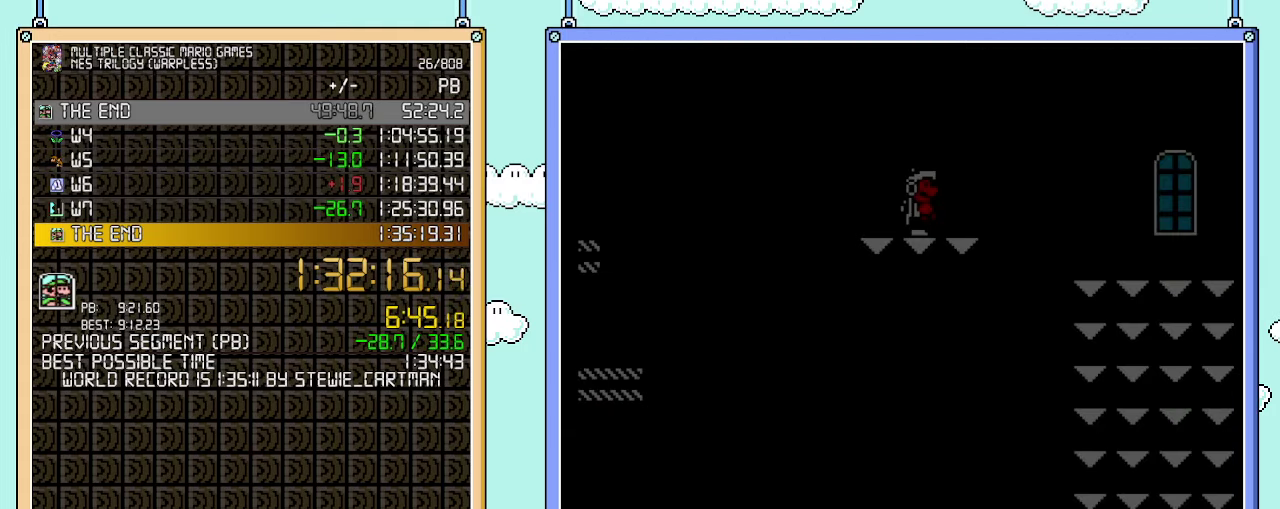
{"buttons": ["B", "DPAD_RIGHT"], "events": [[450, "DPAD_RIGHT", "down"]]}
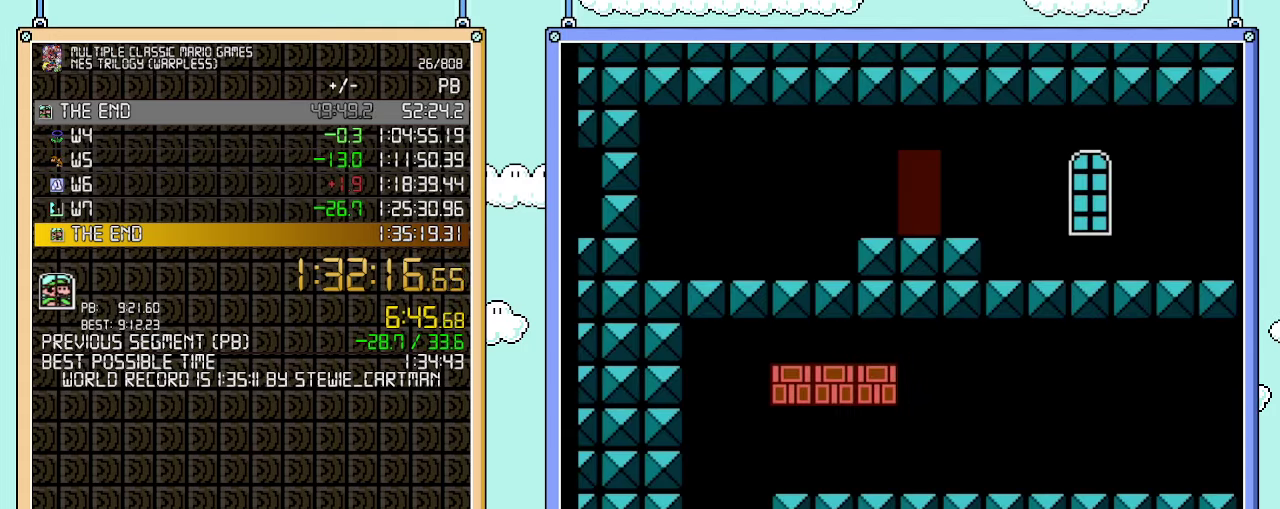
{"buttons": ["B", "DPAD_RIGHT"], "events": []}
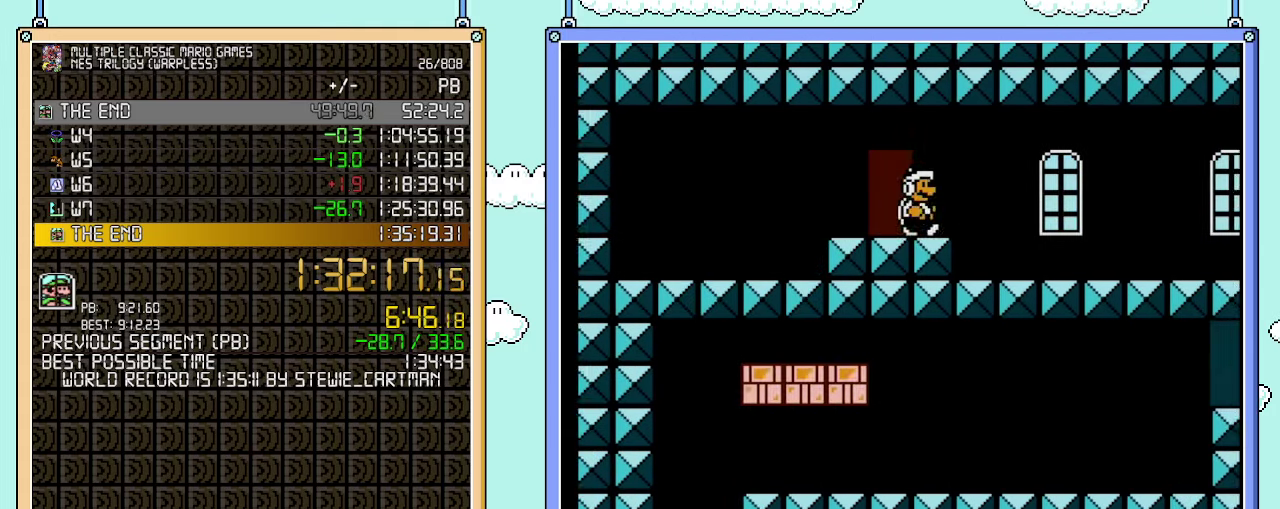
{"buttons": ["B", "DPAD_RIGHT"], "events": []}
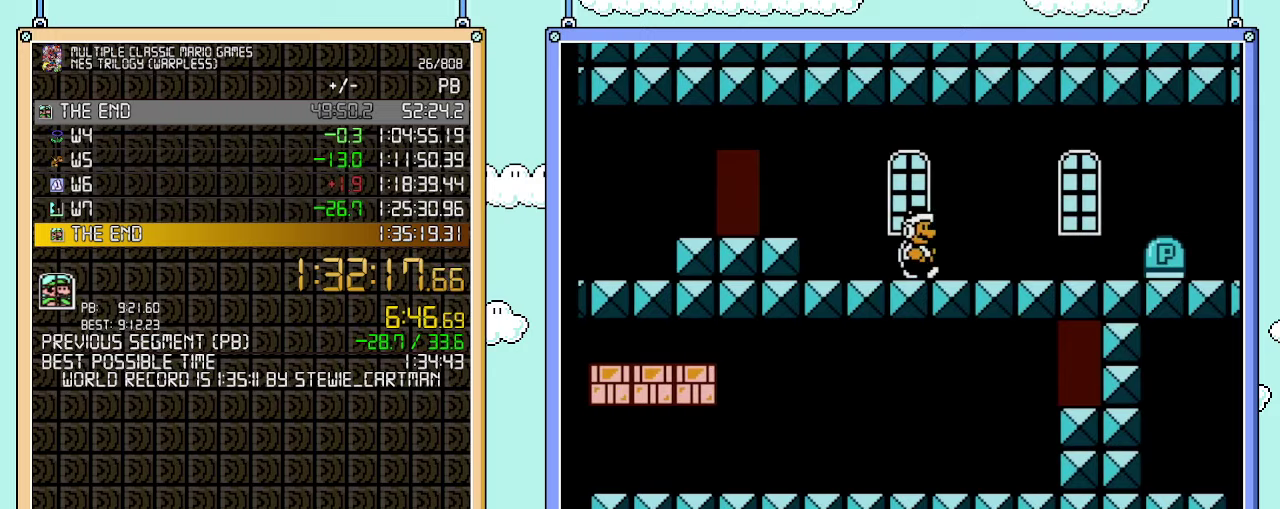
{"buttons": ["B", "DPAD_RIGHT"], "events": [[267, "A", "down"], [317, "A", "up"]]}
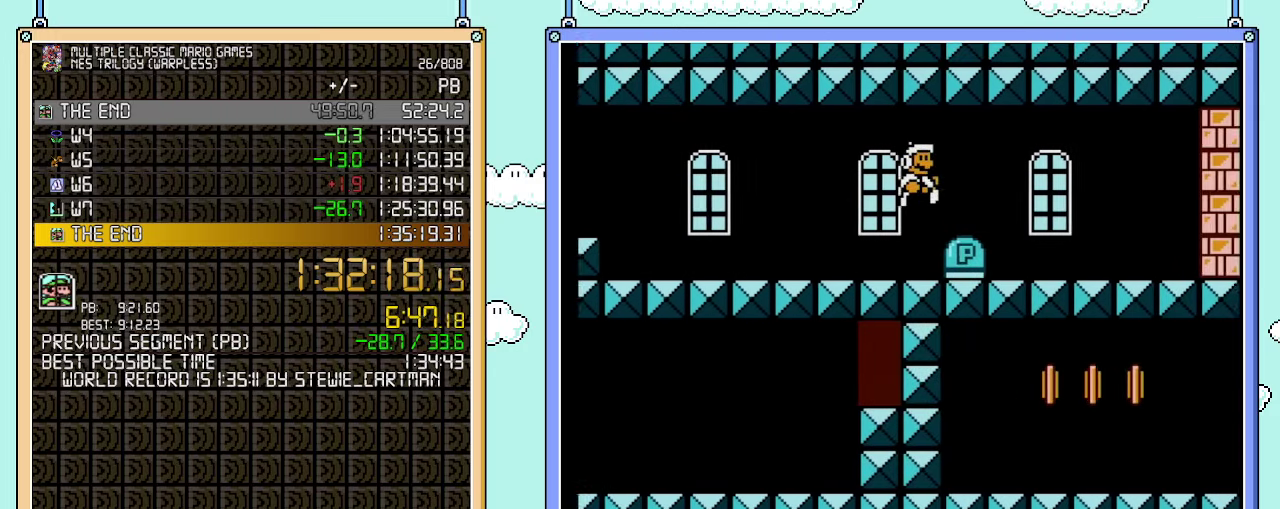
{"buttons": ["B", "DPAD_RIGHT"], "events": []}
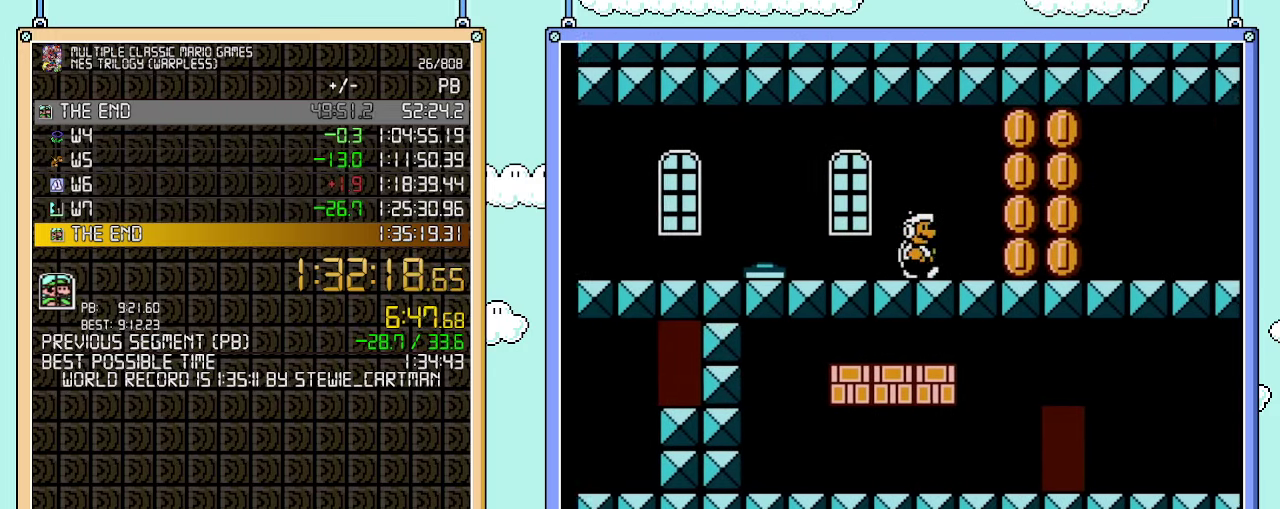
{"buttons": ["B", "DPAD_RIGHT"], "events": []}
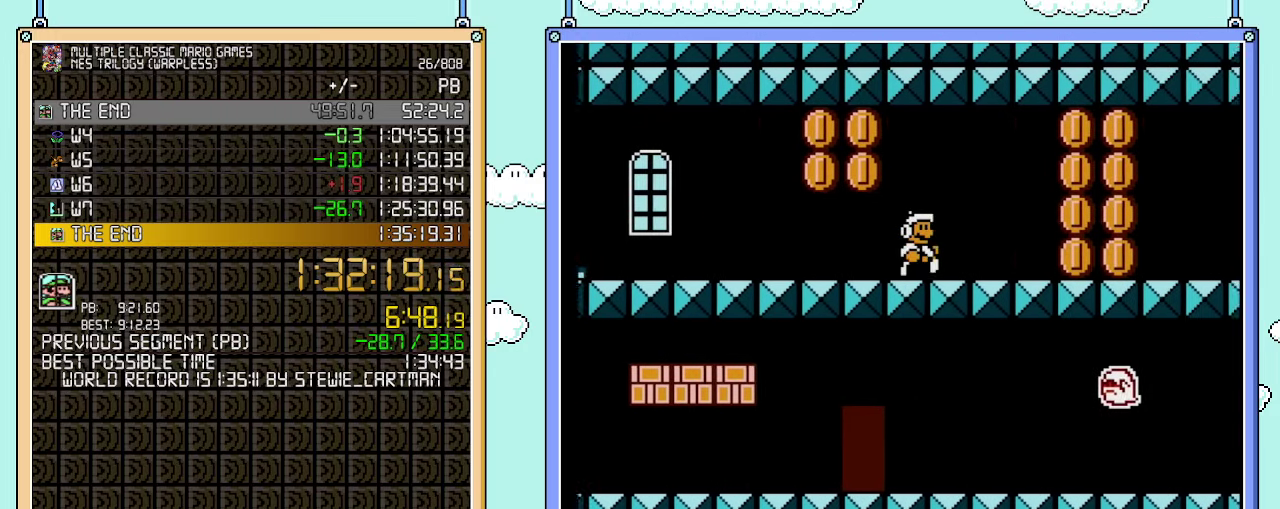
{"buttons": ["B", "DPAD_RIGHT"], "events": []}
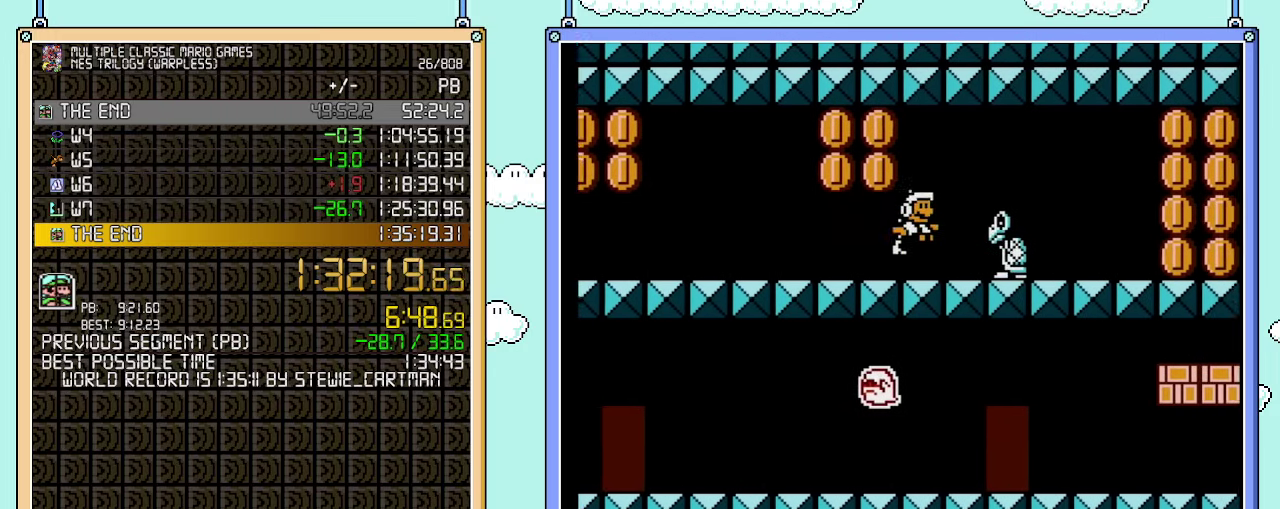
{"buttons": ["B", "DPAD_RIGHT"], "events": [[50, "A", "down"], [167, "A", "up"]]}
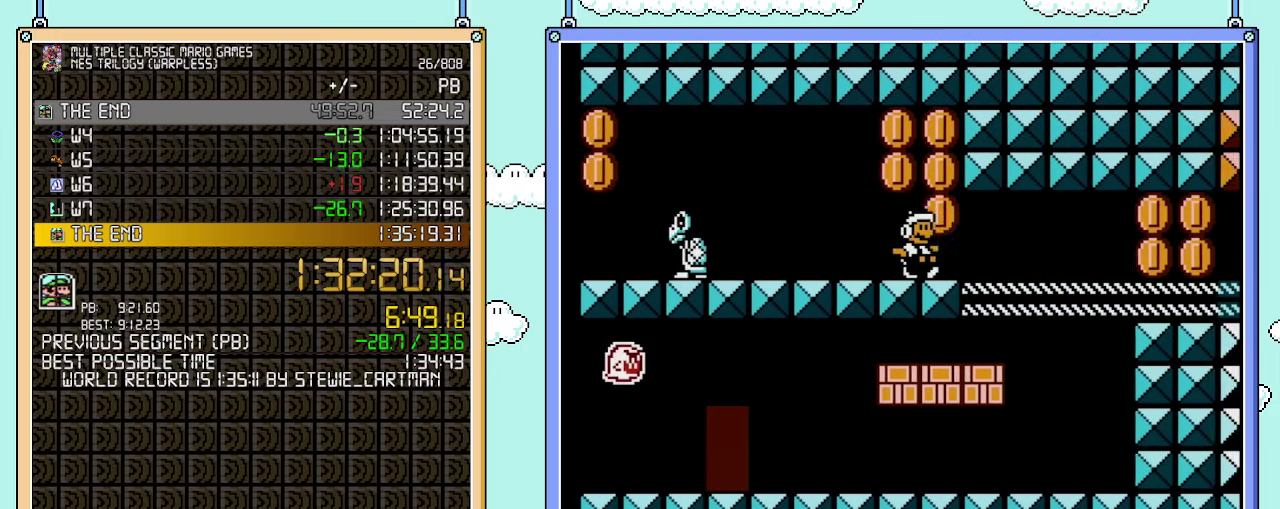
{"buttons": ["B", "DPAD_RIGHT"], "events": []}
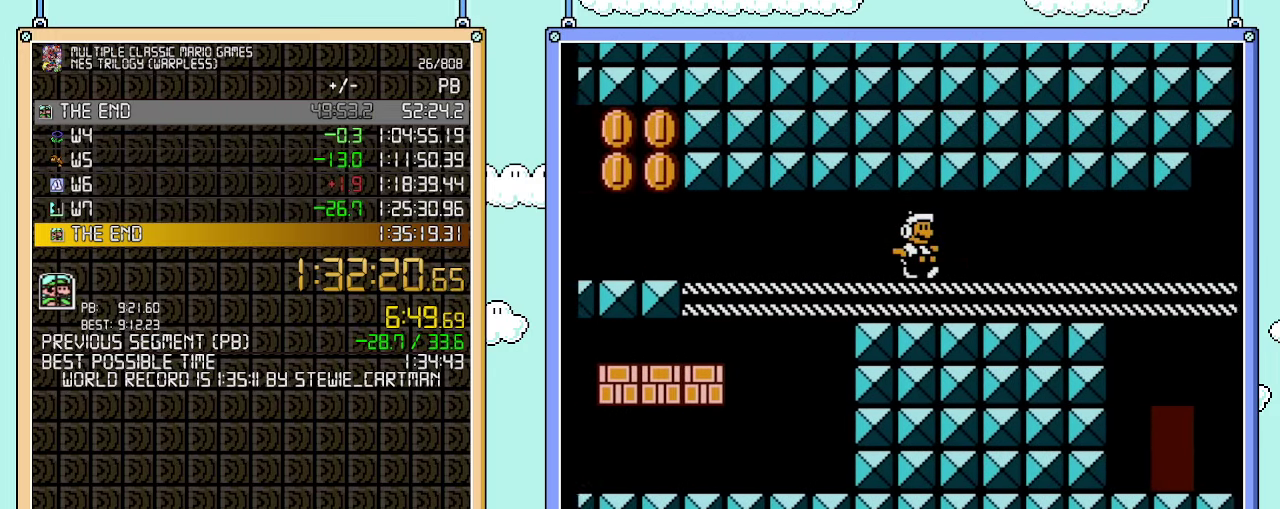
{"buttons": ["DPAD_RIGHT"], "events": [[500, "B", "up"]]}
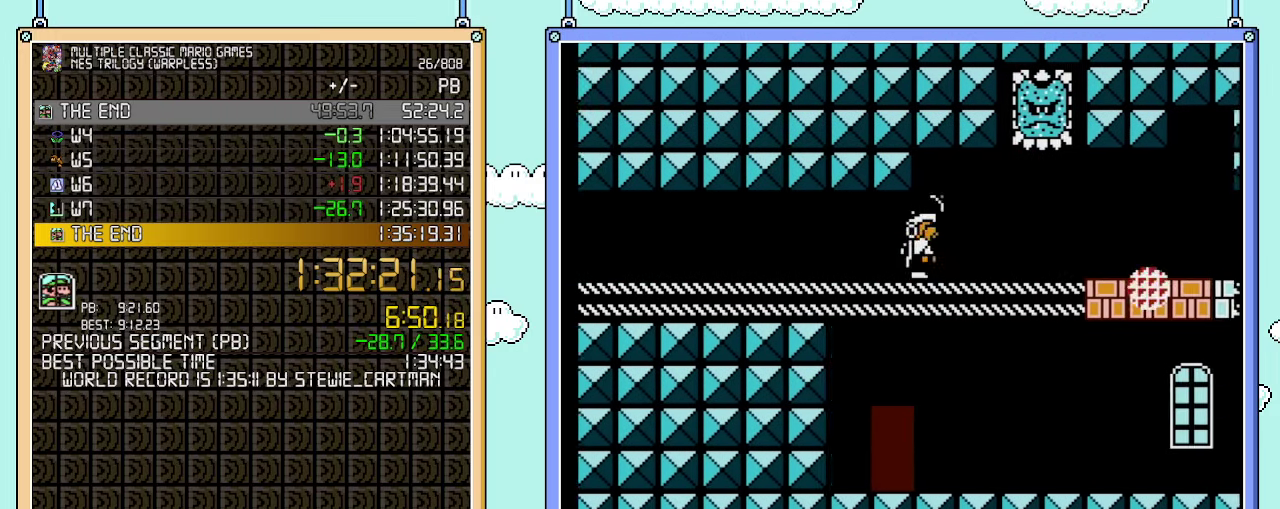
{"buttons": ["B", "DPAD_RIGHT"], "events": [[67, "B", "down"]]}
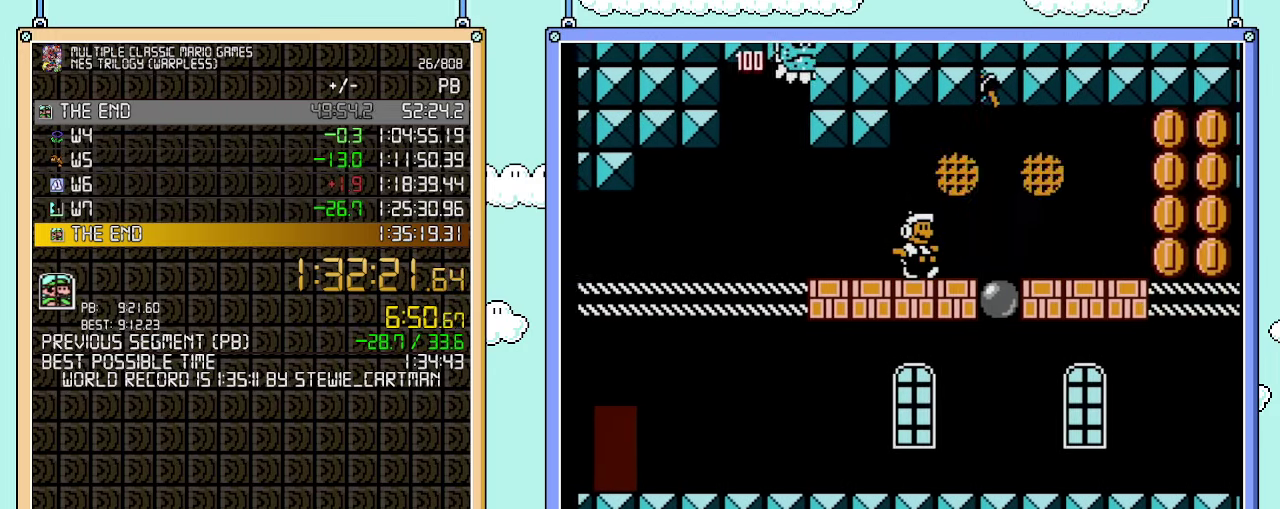
{"buttons": ["A", "B", "DPAD_RIGHT"], "events": [[500, "A", "down"]]}
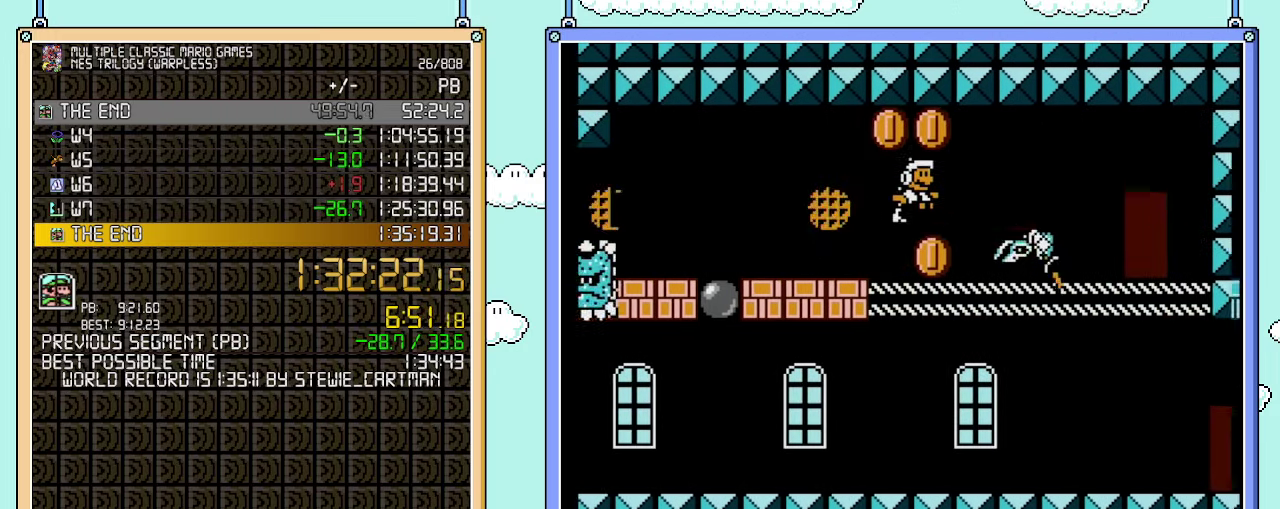
{"buttons": ["B"], "events": [[100, "A", "up"], [450, "DPAD_RIGHT", "up"]]}
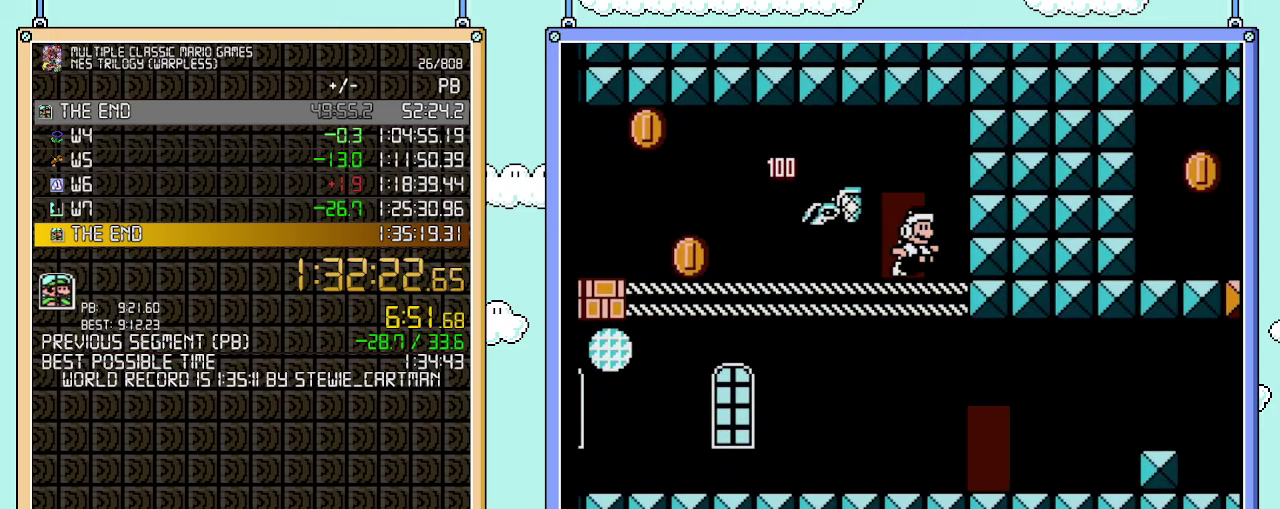
{"buttons": ["B"], "events": [[17, "DPAD_UP", "down"], [200, "DPAD_UP", "up"]]}
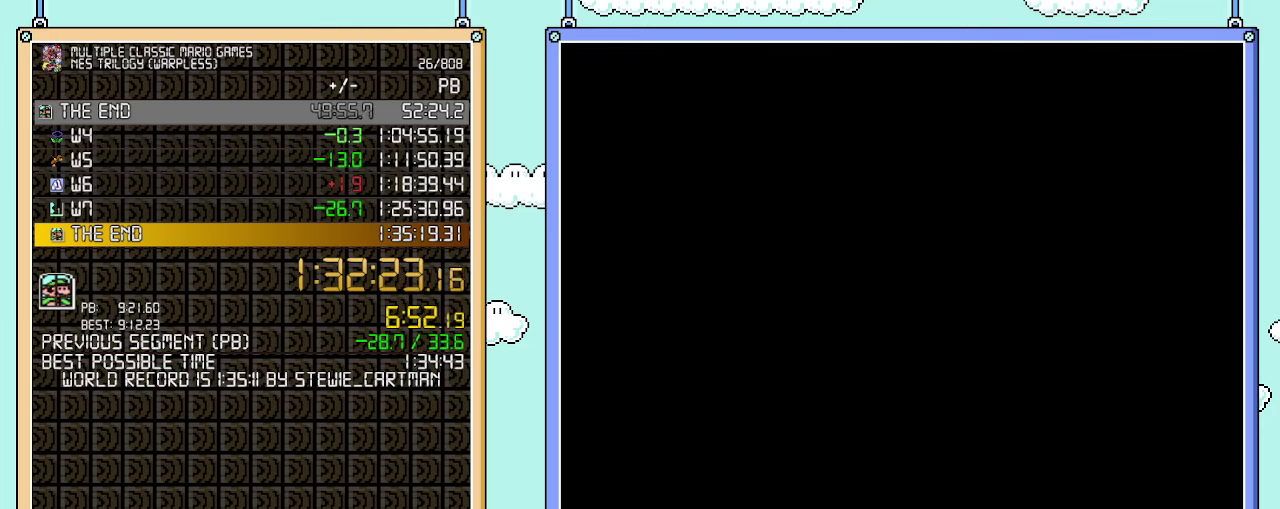
{"buttons": ["A", "B", "DPAD_RIGHT"], "events": [[100, "DPAD_RIGHT", "down"], [500, "A", "down"]]}
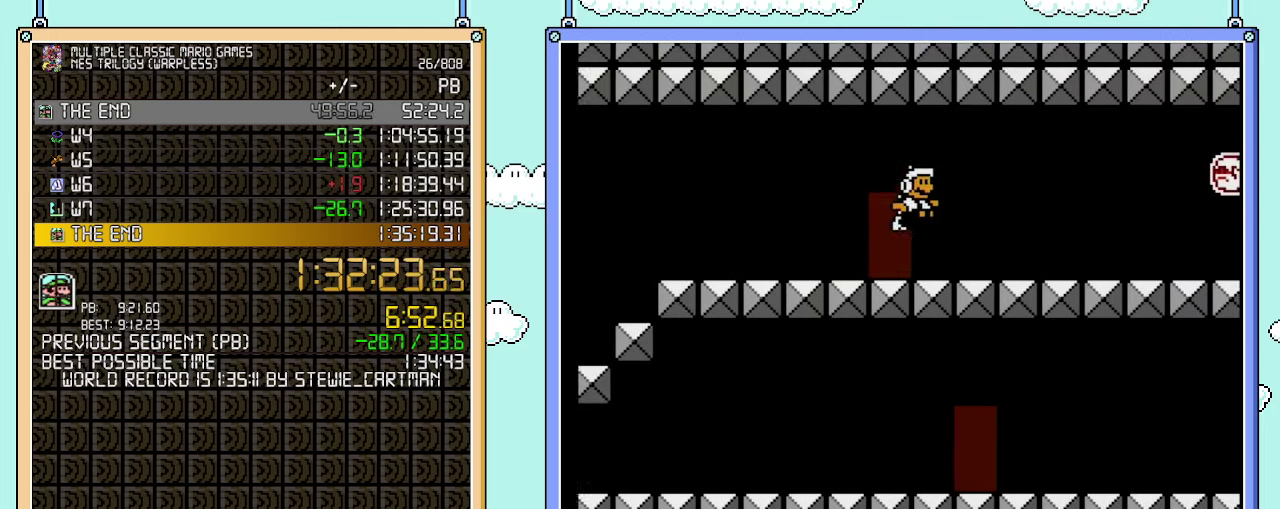
{"buttons": ["B", "DPAD_RIGHT"], "events": [[100, "A", "up"]]}